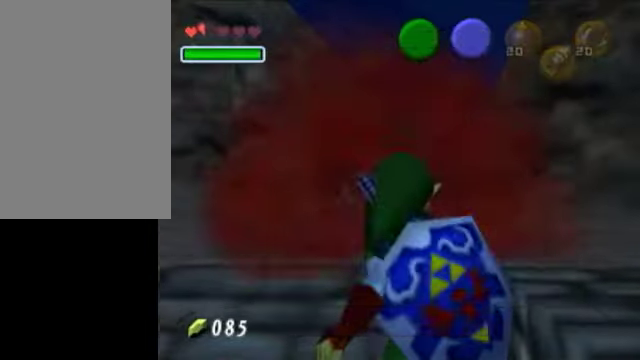
Gameplay with a controller (Nintendo layout); each line is a JSON object with the inputs held at the frame after it. "events" lists button and stick changes between this image and that frame as [ms after this image, input, new state], when the widget could be followed in between. Not read: L3 R3 right_stick.
{"buttons": [], "left_stick": "down", "events": []}
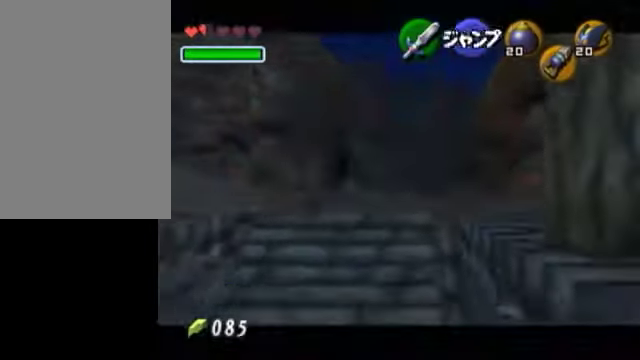
{"buttons": [], "left_stick": "down", "events": []}
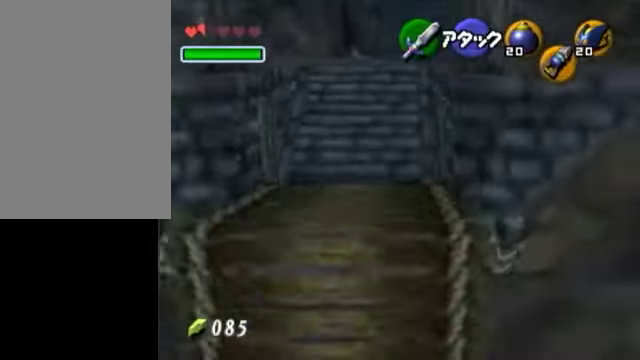
{"buttons": [], "left_stick": "down", "events": []}
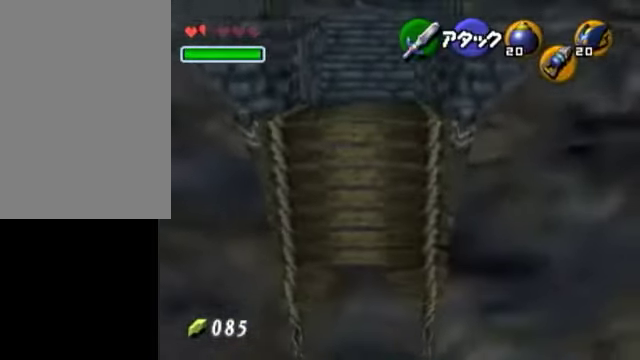
{"buttons": [], "left_stick": "down", "events": []}
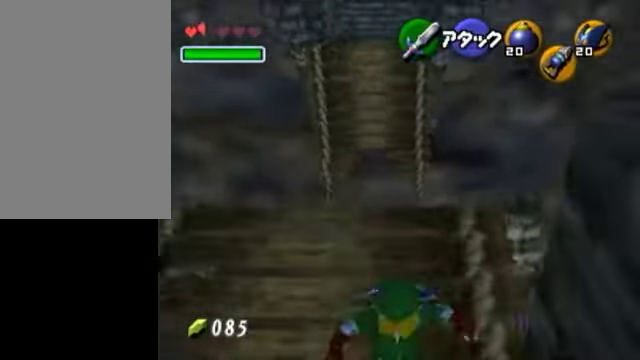
{"buttons": ["L1"], "left_stick": "up", "events": [[100, "L1", "down"], [150, "left_stick", "center"], [300, "left_stick", "up"]]}
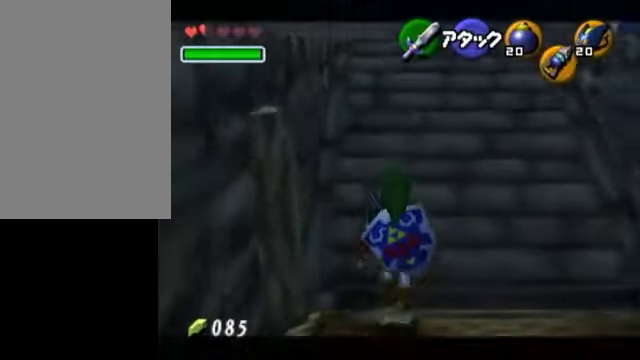
{"buttons": [], "left_stick": "center", "events": [[50, "START", "down"], [150, "L1", "up"], [200, "START", "up"], [500, "left_stick", "center"]]}
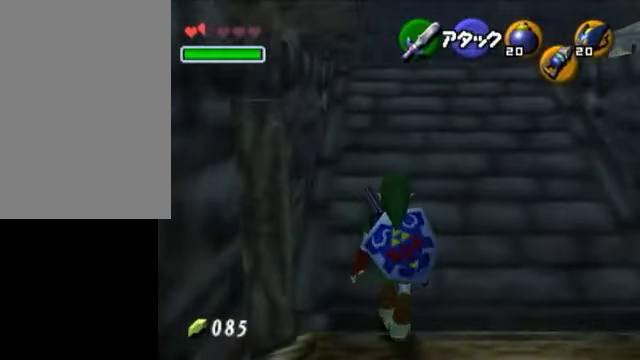
{"buttons": [], "left_stick": "center", "events": []}
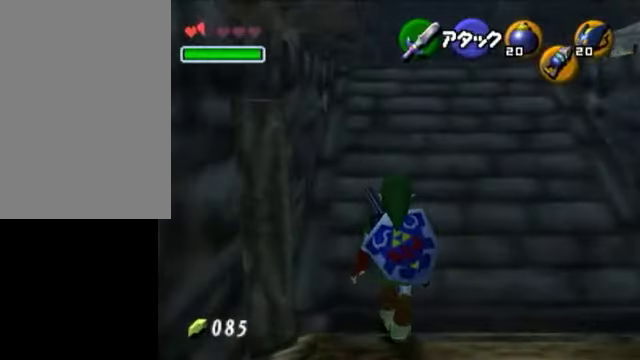
{"buttons": [], "left_stick": "center", "events": []}
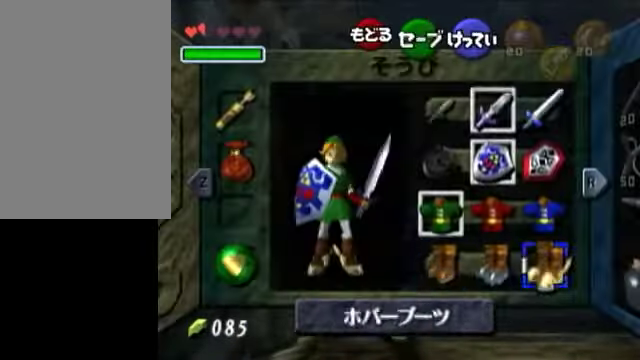
{"buttons": [], "left_stick": "center", "events": [[150, "left_stick", "left"], [200, "left_stick", "center"], [300, "A", "down"], [300, "left_stick", "left"], [350, "left_stick", "center"], [450, "A", "up"]]}
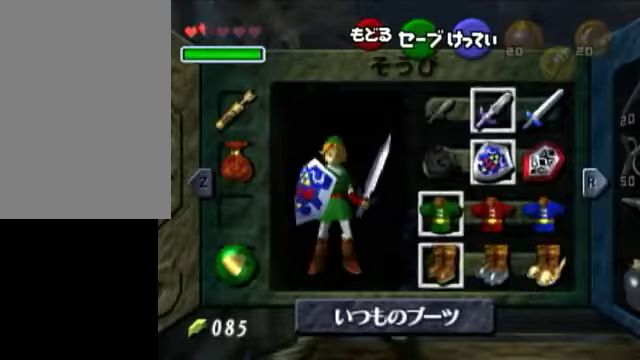
{"buttons": [], "left_stick": "center", "events": [[250, "START", "down"], [400, "START", "up"]]}
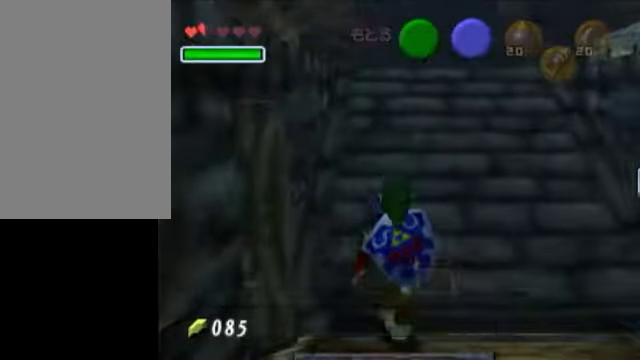
{"buttons": [], "left_stick": "up-right", "events": [[100, "left_stick", "up"], [450, "left_stick", "up-right"]]}
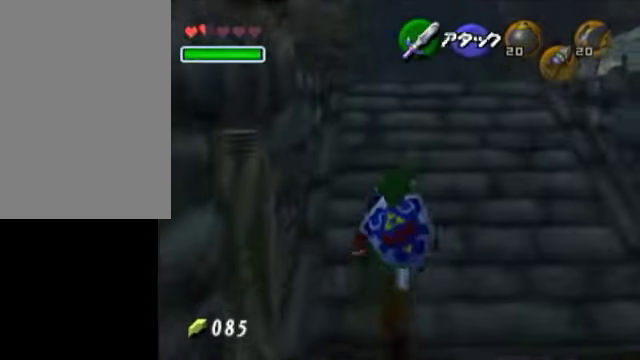
{"buttons": [], "left_stick": "up", "events": [[300, "left_stick", "up"]]}
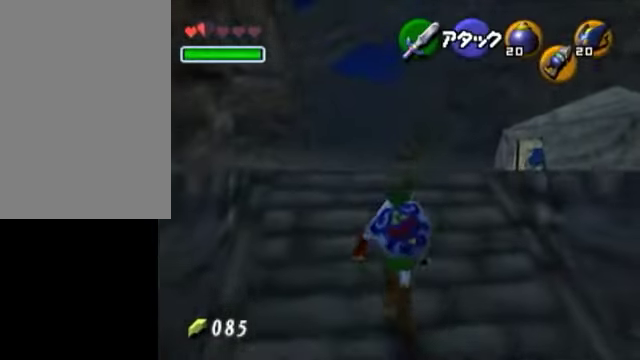
{"buttons": [], "left_stick": "up", "events": []}
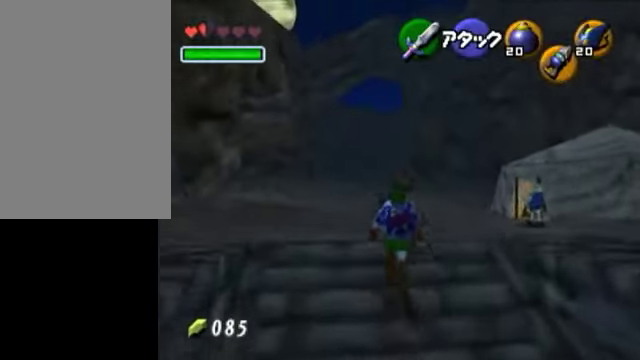
{"buttons": [], "left_stick": "down", "events": [[450, "left_stick", "down"]]}
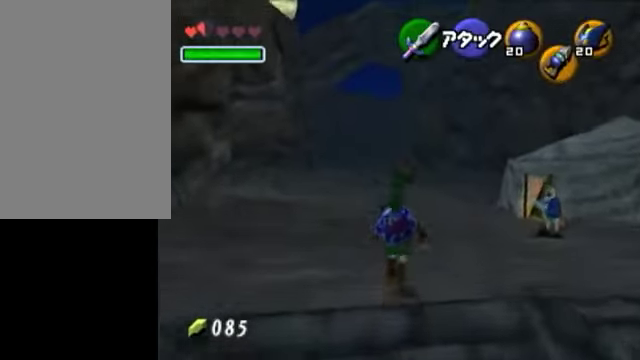
{"buttons": ["L1"], "left_stick": "down", "events": [[100, "L1", "down"], [100, "left_stick", "center"], [400, "left_stick", "down"]]}
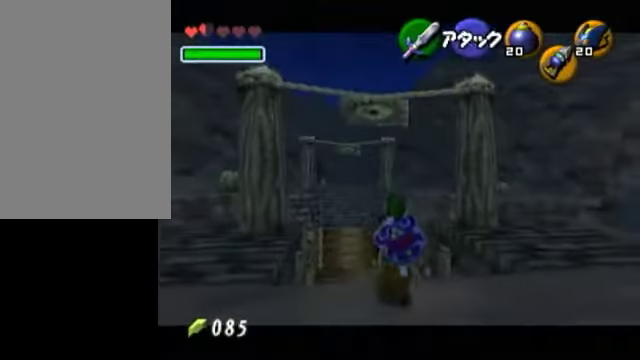
{"buttons": ["L1"], "left_stick": "down", "events": []}
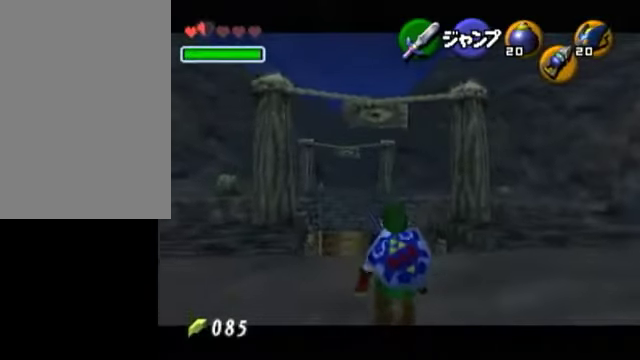
{"buttons": ["L1"], "left_stick": "down", "events": []}
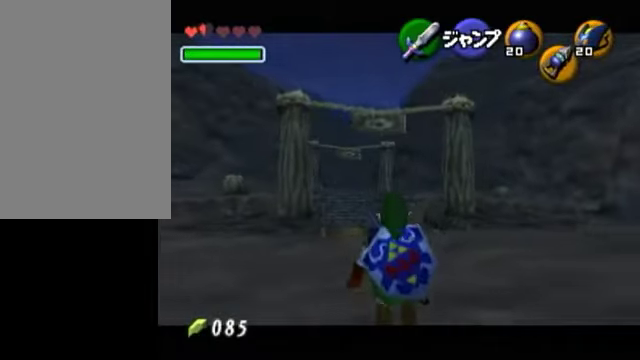
{"buttons": ["L1"], "left_stick": "down", "events": []}
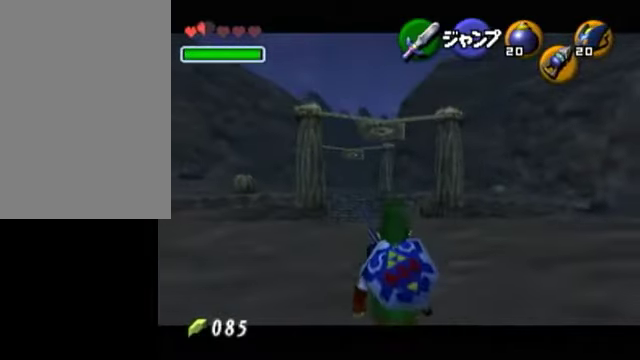
{"buttons": ["L1"], "left_stick": "down", "events": []}
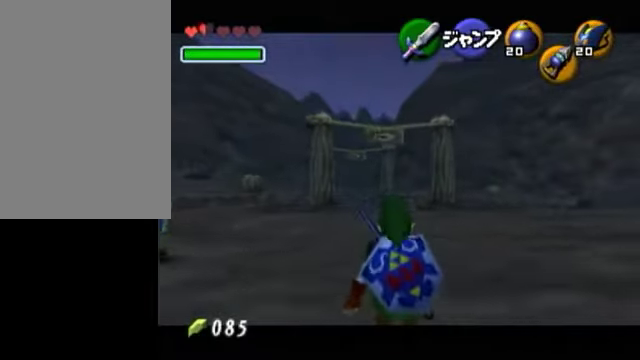
{"buttons": ["L1"], "left_stick": "down", "events": []}
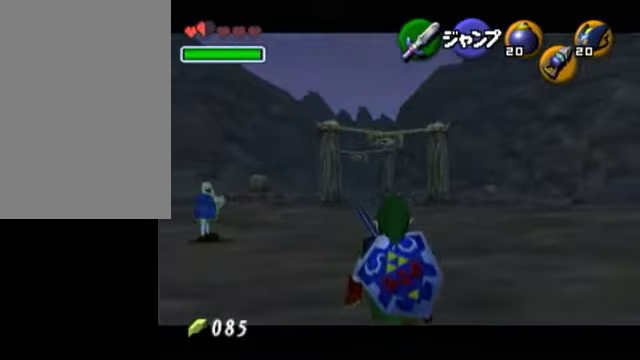
{"buttons": ["L1"], "left_stick": "down", "events": []}
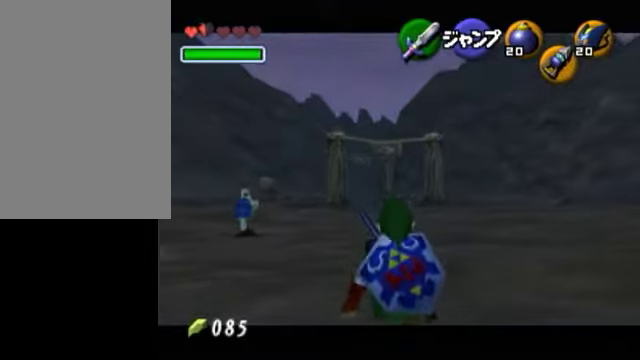
{"buttons": ["L1"], "left_stick": "down", "events": []}
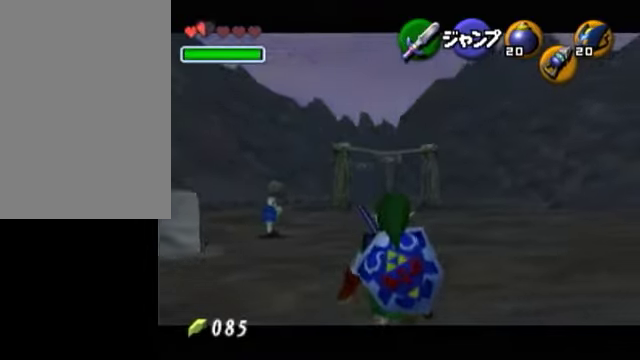
{"buttons": ["L1"], "left_stick": "down", "events": []}
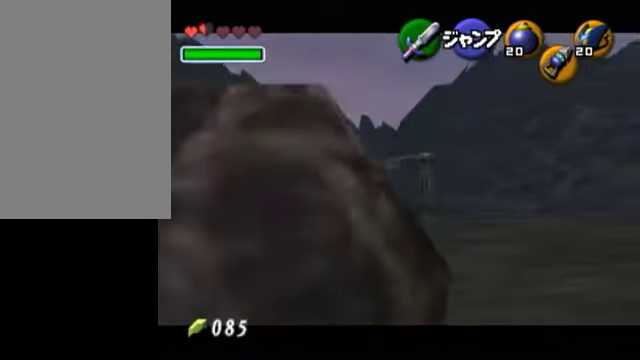
{"buttons": ["L1"], "left_stick": "down", "events": []}
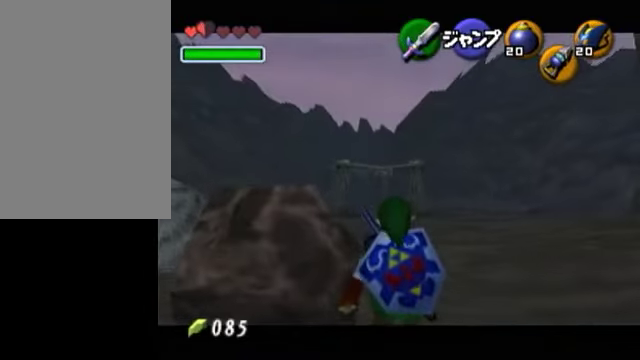
{"buttons": ["L1"], "left_stick": "down", "events": []}
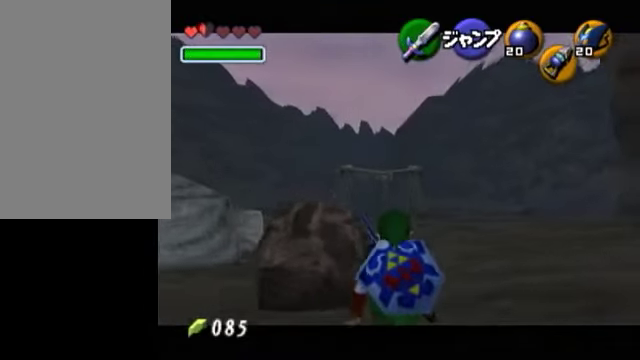
{"buttons": ["L1"], "left_stick": "down", "events": []}
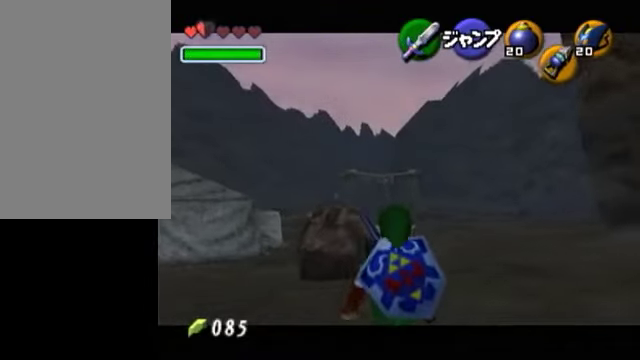
{"buttons": ["L1"], "left_stick": "down", "events": []}
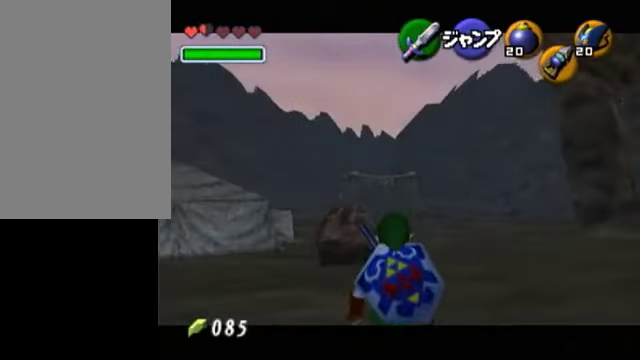
{"buttons": ["L1"], "left_stick": "down", "events": []}